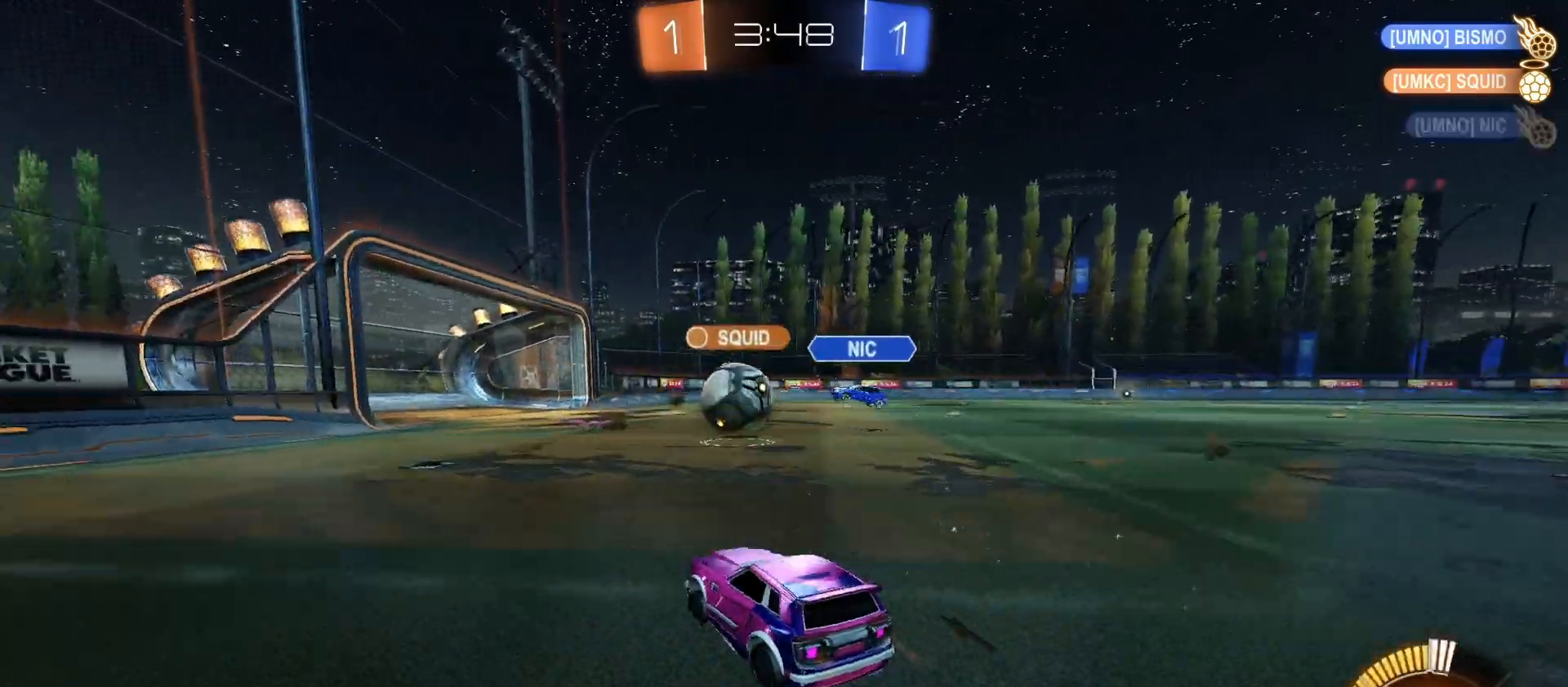
Gameplay with a controller (PlayStation layout); each line is a JSON object with the inputs held at the frame after it. "events" lists button and stick changes between this image and that frame as [ms after this image, input, new state], when the widget could be followed in between.
{"buttons": ["L1", "R2"], "left_stick": "left", "right_stick": "center", "events": [[67, "left_stick", "center"], [333, "R2", "up"], [367, "left_stick", "left"], [400, "L1", "down"], [467, "R2", "down"]]}
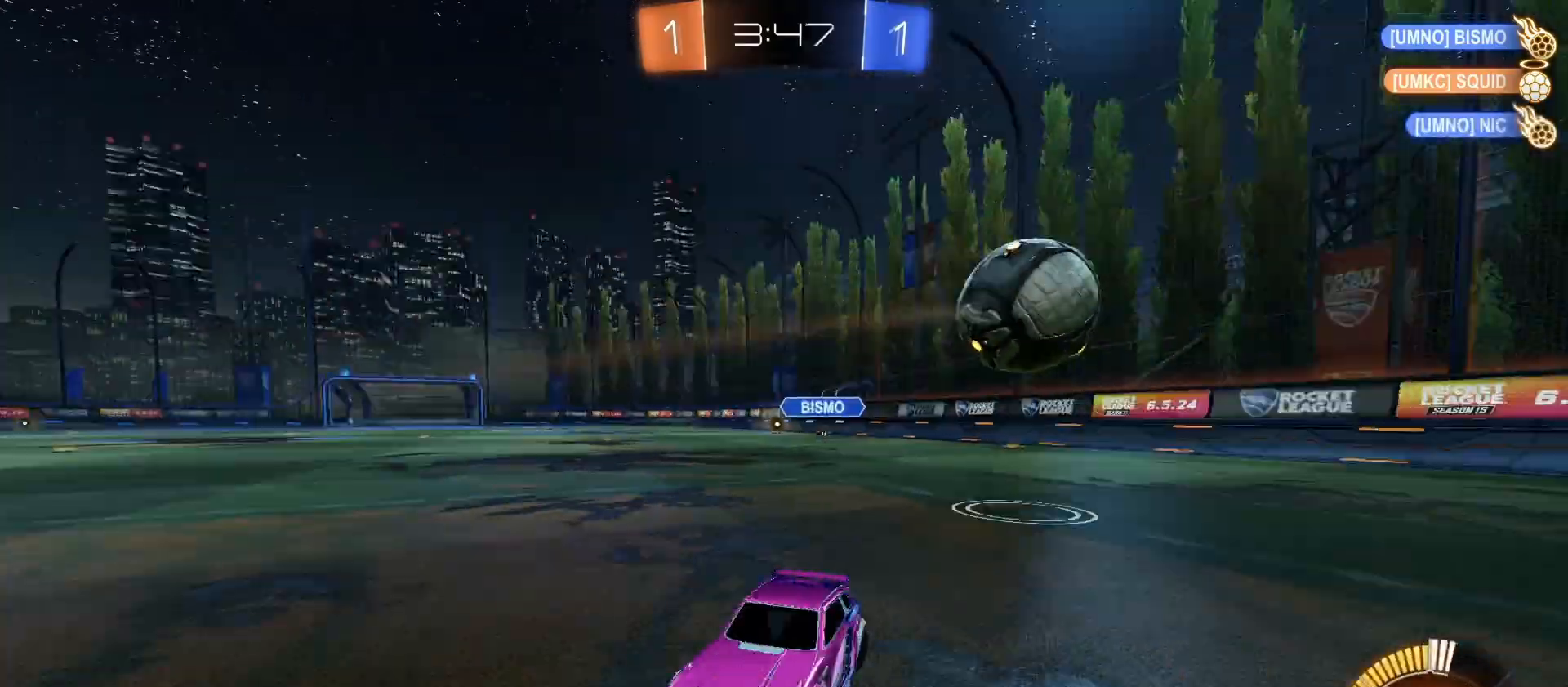
{"buttons": ["R2"], "left_stick": "left", "right_stick": "center", "events": [[33, "L1", "up"]]}
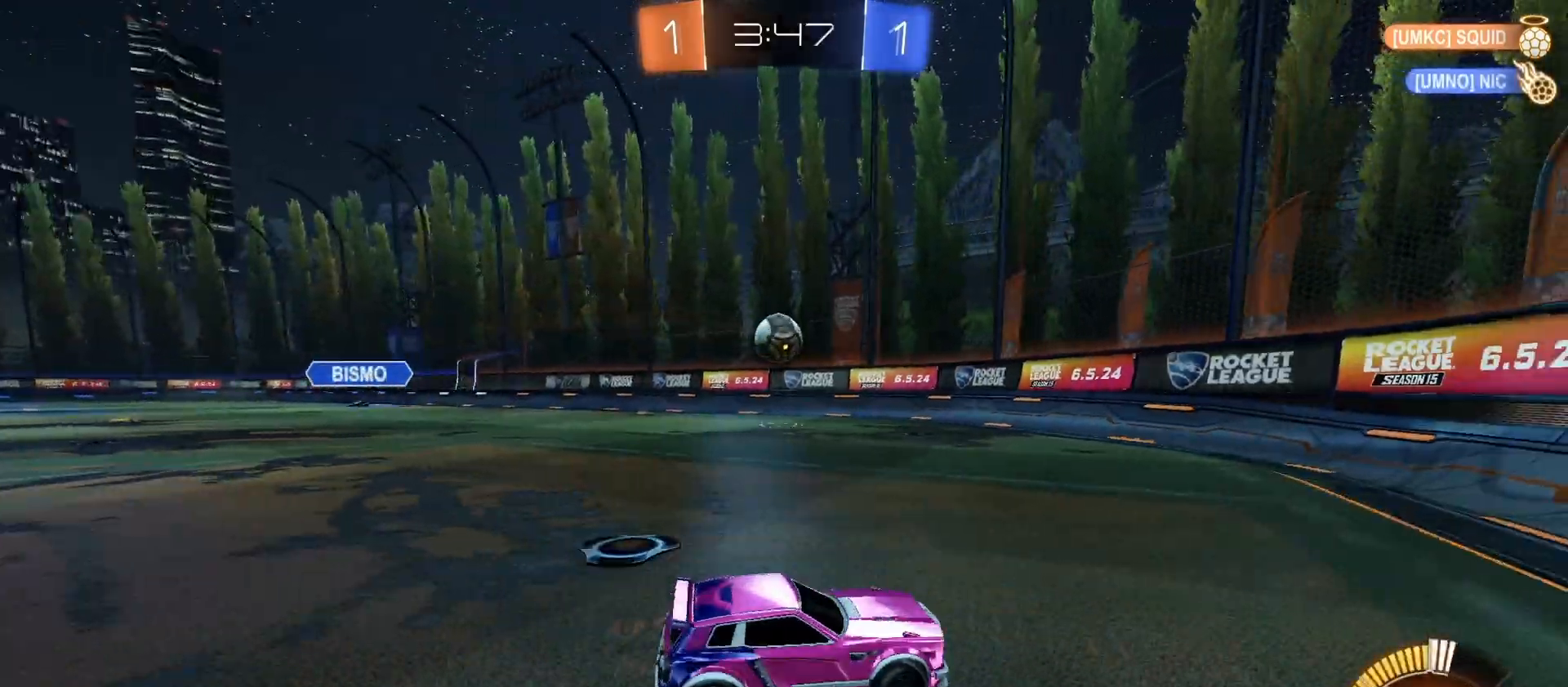
{"buttons": ["CIRCLE", "R2"], "left_stick": "left", "right_stick": "center", "events": [[333, "CIRCLE", "down"], [333, "L1", "down"], [433, "L1", "up"]]}
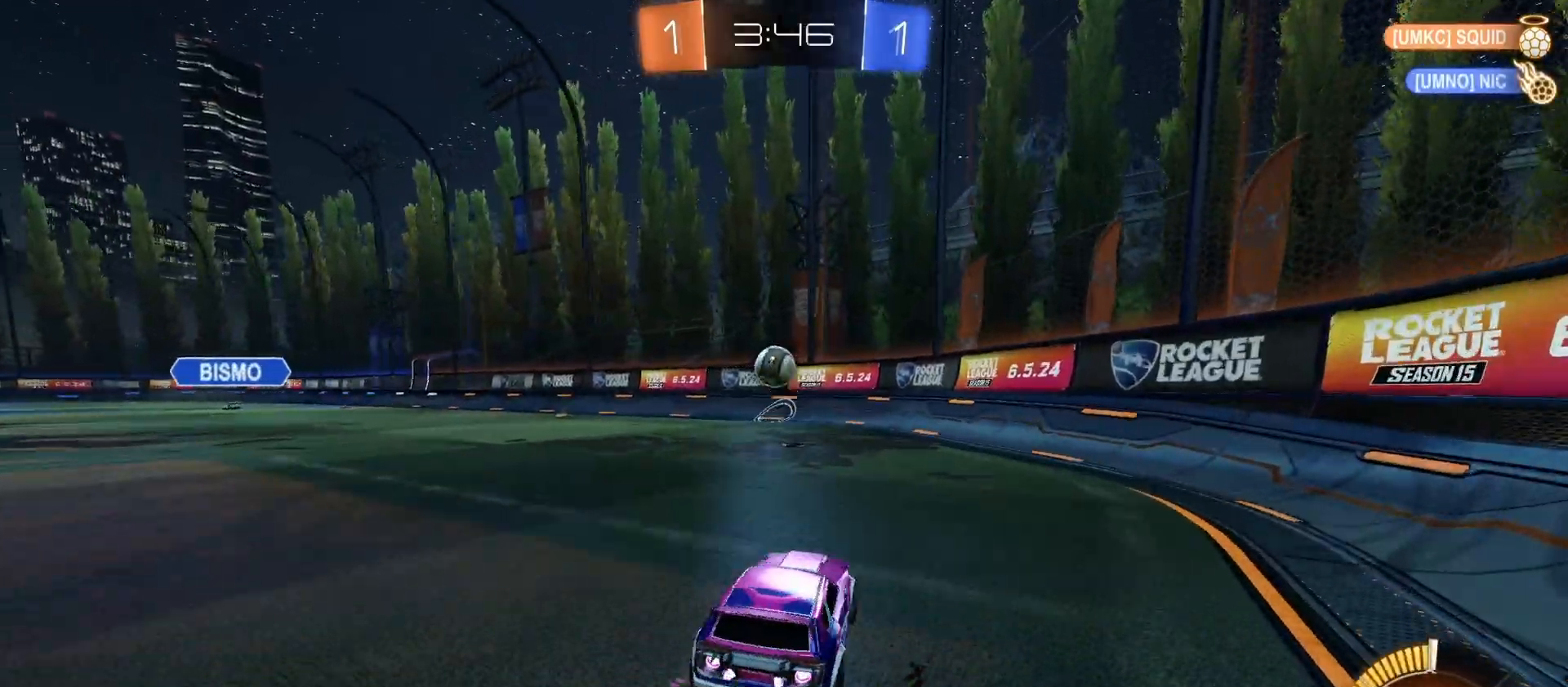
{"buttons": ["CROSS", "CIRCLE", "TRIANGLE", "R2"], "left_stick": "down-right", "right_stick": "center", "events": [[300, "left_stick", "center"], [433, "CROSS", "down"], [500, "TRIANGLE", "down"], [500, "left_stick", "down-right"]]}
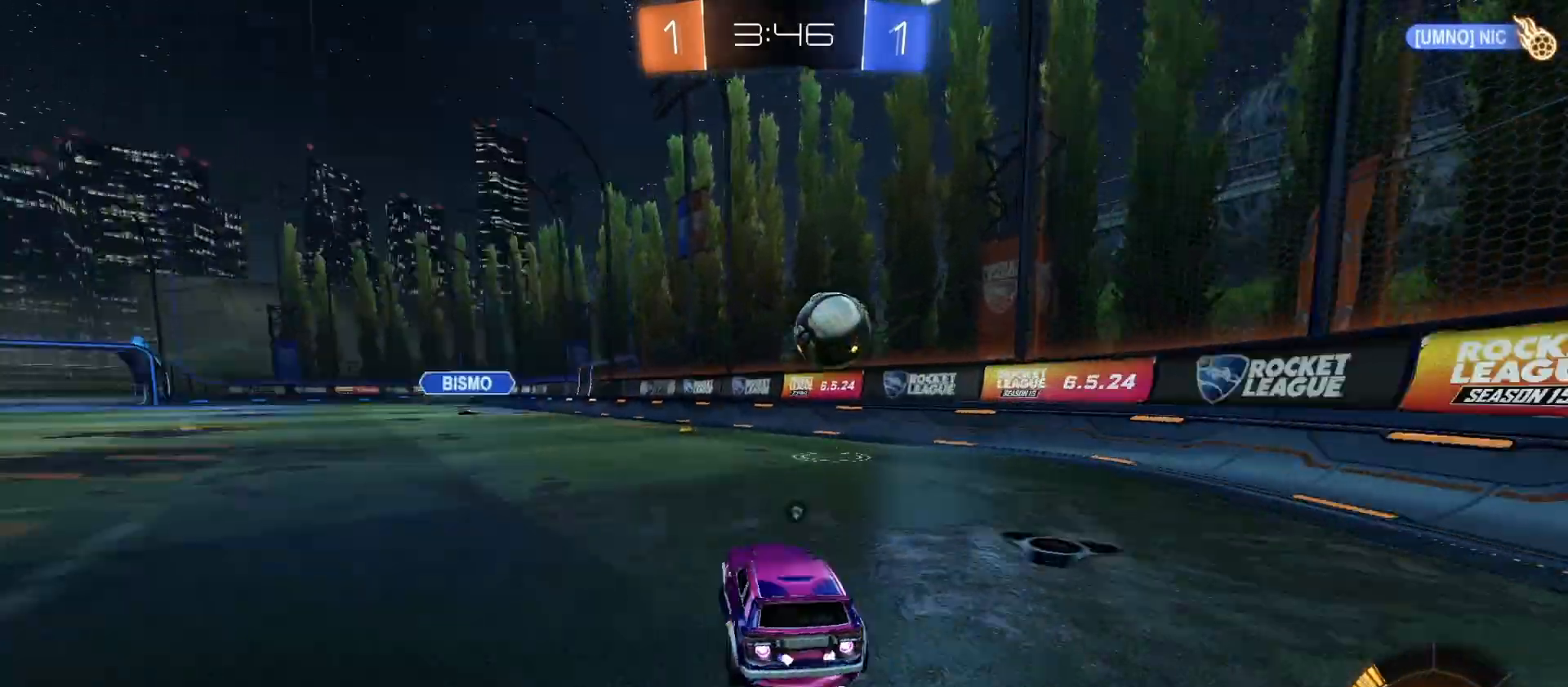
{"buttons": ["CROSS", "CIRCLE", "TRIANGLE", "R2", "L3"], "left_stick": "down-right", "right_stick": "center", "events": [[33, "L1", "down"], [100, "left_stick", "right"], [133, "CROSS", "up"], [133, "TRIANGLE", "up"], [300, "left_stick", "up-left"], [367, "L1", "up"], [400, "CROSS", "down"], [400, "left_stick", "down-right"], [433, "TRIANGLE", "down"], [467, "L3", "down"]]}
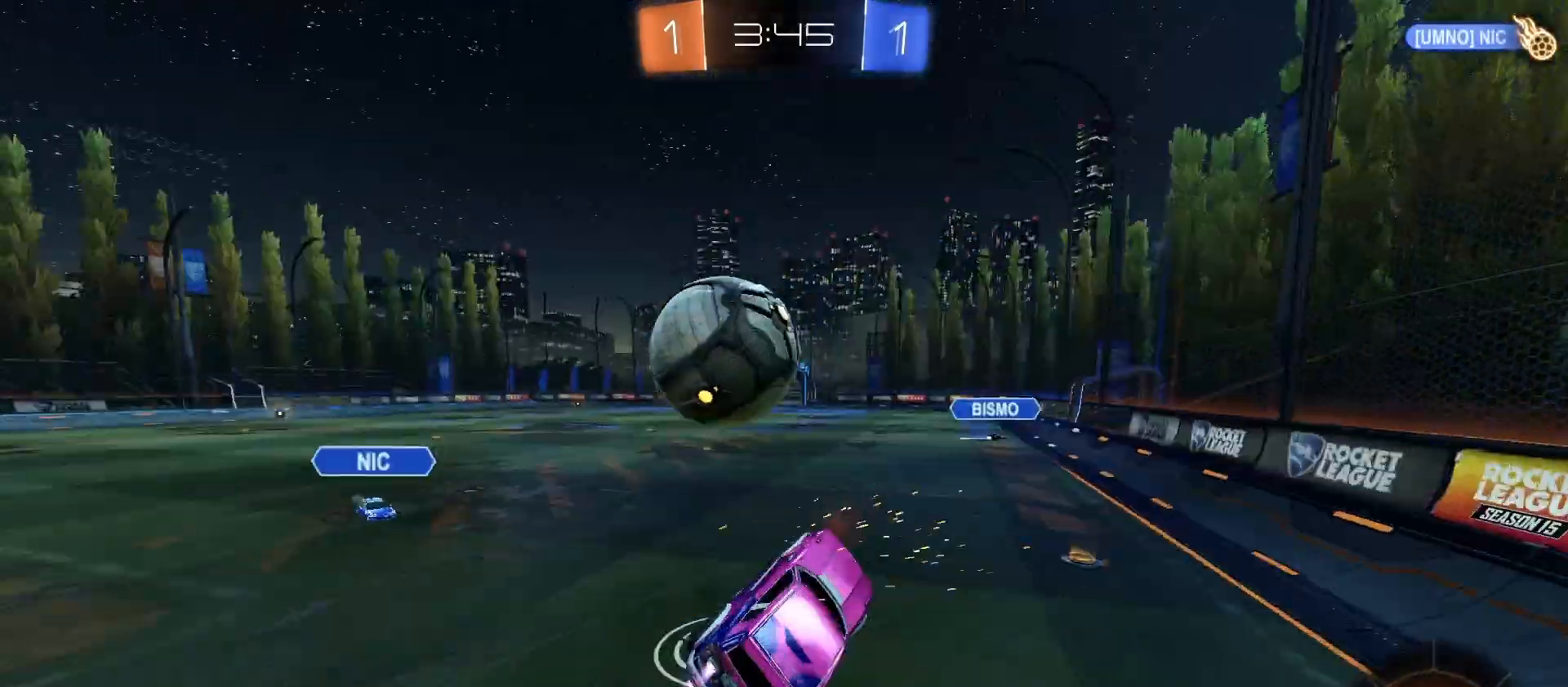
{"buttons": ["L1", "R2"], "left_stick": "up-left", "right_stick": "center", "events": [[33, "CIRCLE", "up"], [33, "TRIANGLE", "up"], [33, "left_stick", "left"], [67, "CROSS", "up"], [67, "L3", "up"], [100, "left_stick", "down-left"], [367, "left_stick", "up-left"], [433, "L1", "down"]]}
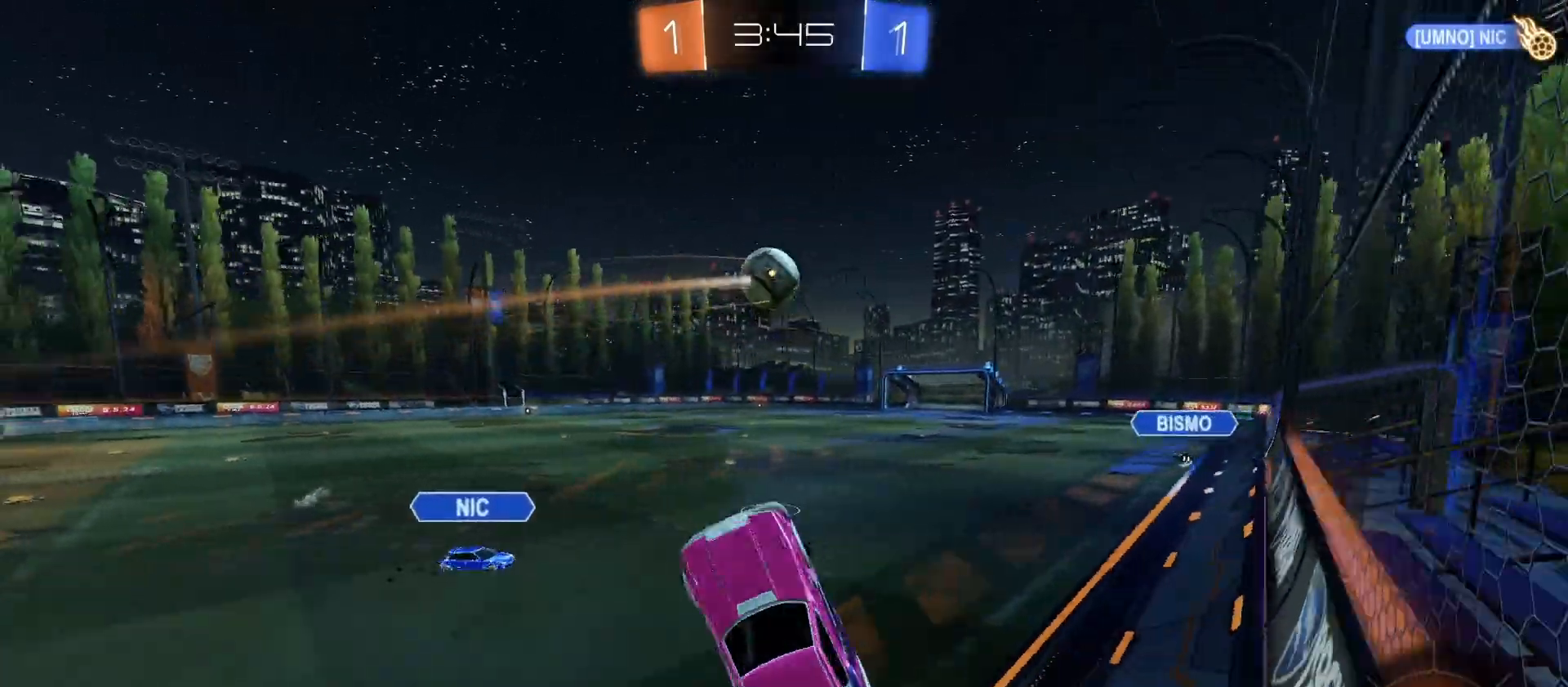
{"buttons": ["R1", "R2"], "left_stick": "down-left", "right_stick": "center", "events": [[267, "L1", "up"], [333, "left_stick", "left"], [433, "R1", "down"], [500, "left_stick", "down-left"]]}
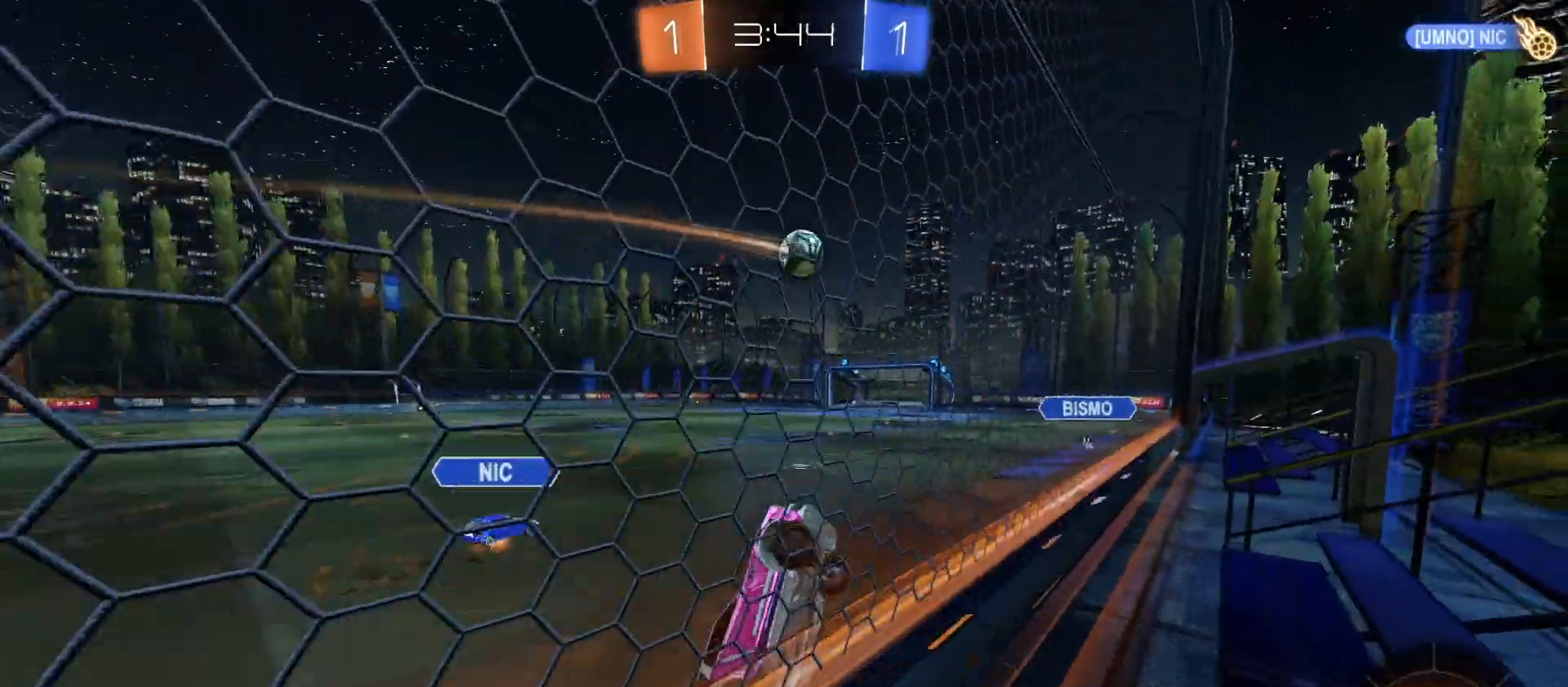
{"buttons": ["R2"], "left_stick": "right", "right_stick": "center", "events": [[100, "R1", "up"], [133, "left_stick", "center"], [433, "left_stick", "right"]]}
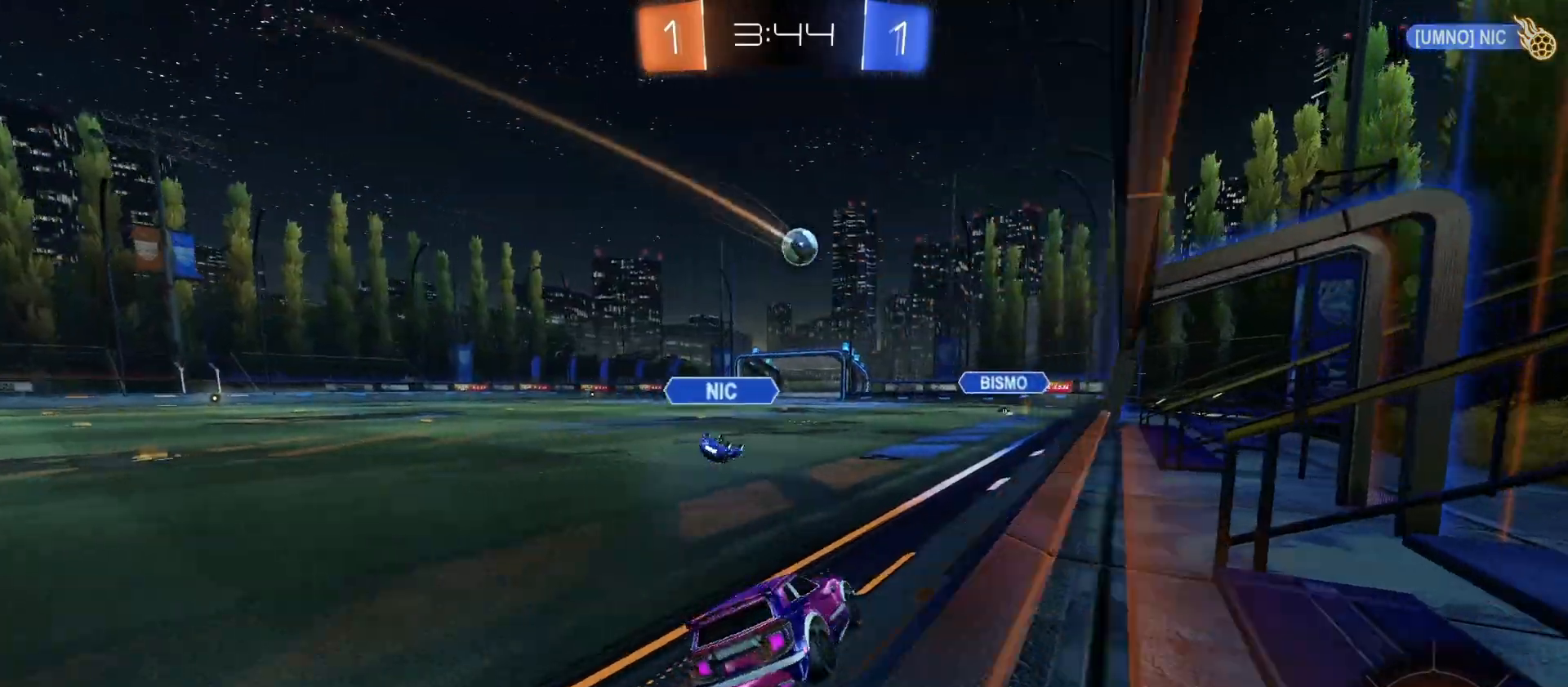
{"buttons": ["R2"], "left_stick": "down-left", "right_stick": "center", "events": [[67, "CROSS", "down"], [133, "L1", "down"], [133, "left_stick", "up-left"], [167, "CROSS", "up"], [200, "CROSS", "down"], [233, "L1", "up"], [233, "left_stick", "down"], [367, "CROSS", "up"], [500, "left_stick", "down-left"]]}
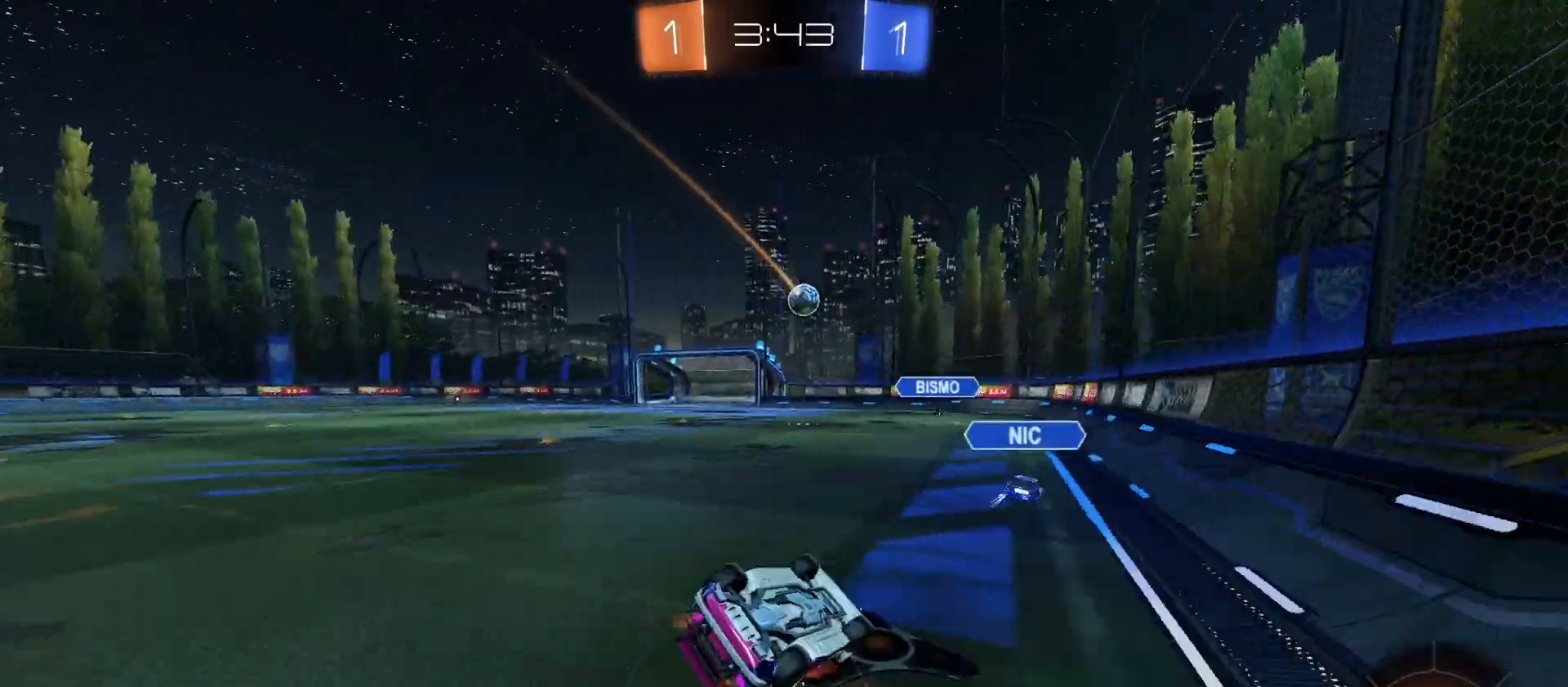
{"buttons": ["R2"], "left_stick": "center", "right_stick": "center", "events": [[167, "L1", "down"], [400, "L1", "up"], [500, "left_stick", "center"]]}
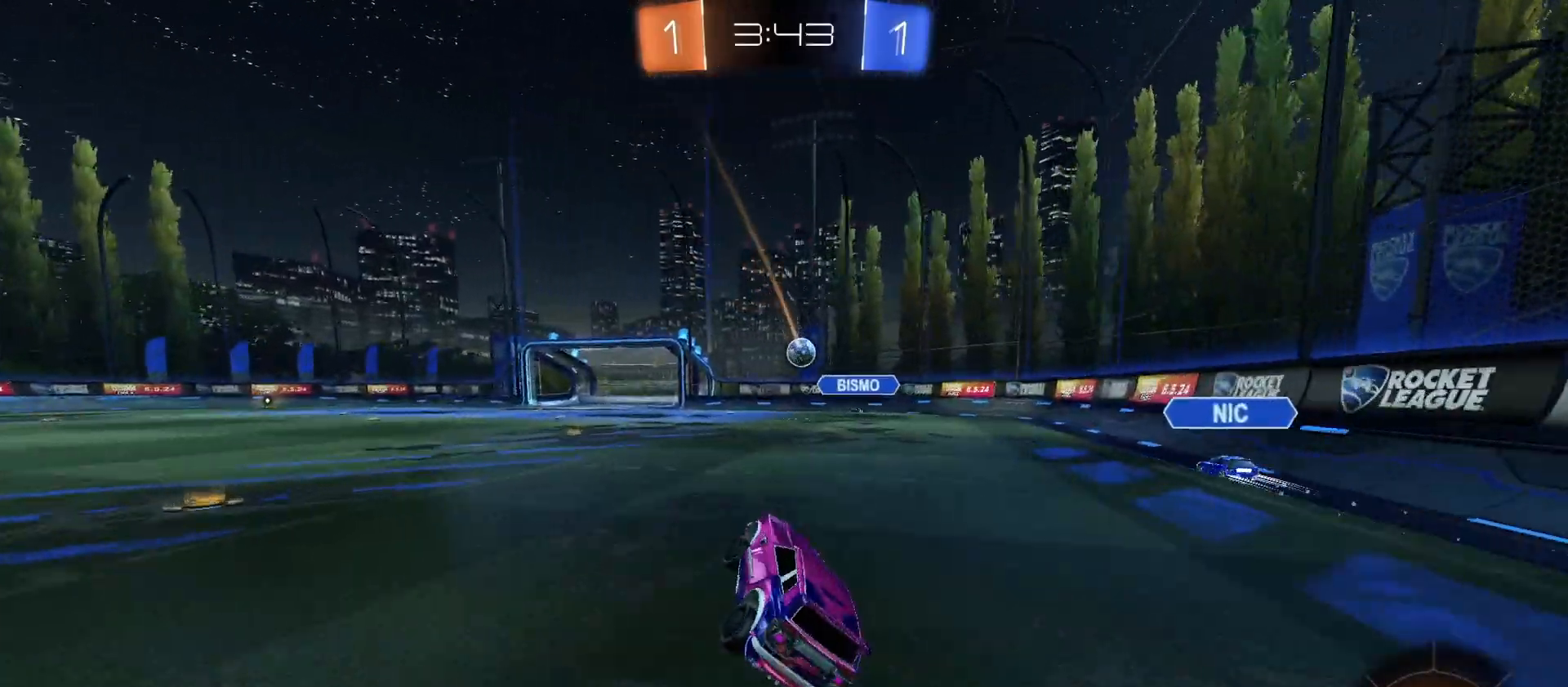
{"buttons": ["R2"], "left_stick": "center", "right_stick": "center", "events": []}
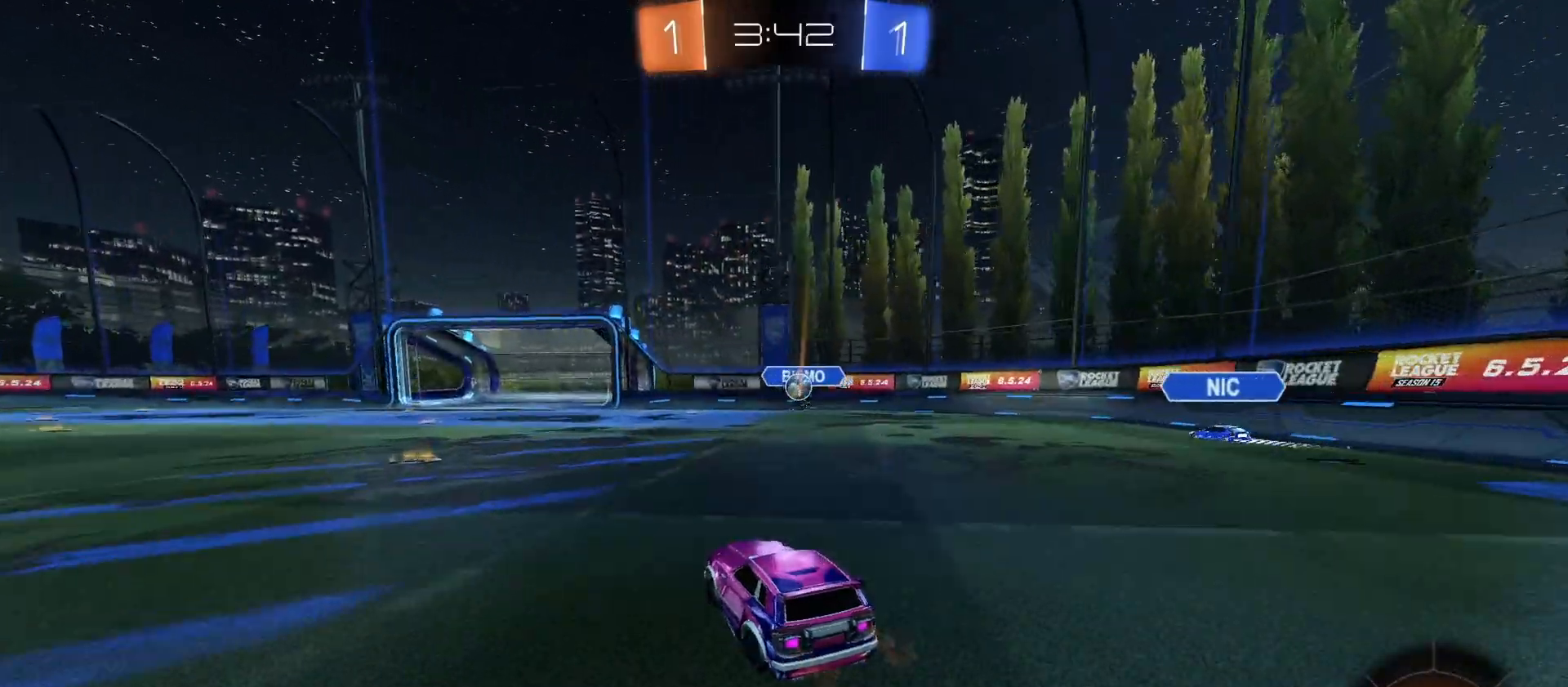
{"buttons": ["L2"], "left_stick": "left", "right_stick": "center", "events": [[133, "R2", "up"], [233, "L2", "down"], [233, "left_stick", "down-right"], [433, "left_stick", "left"]]}
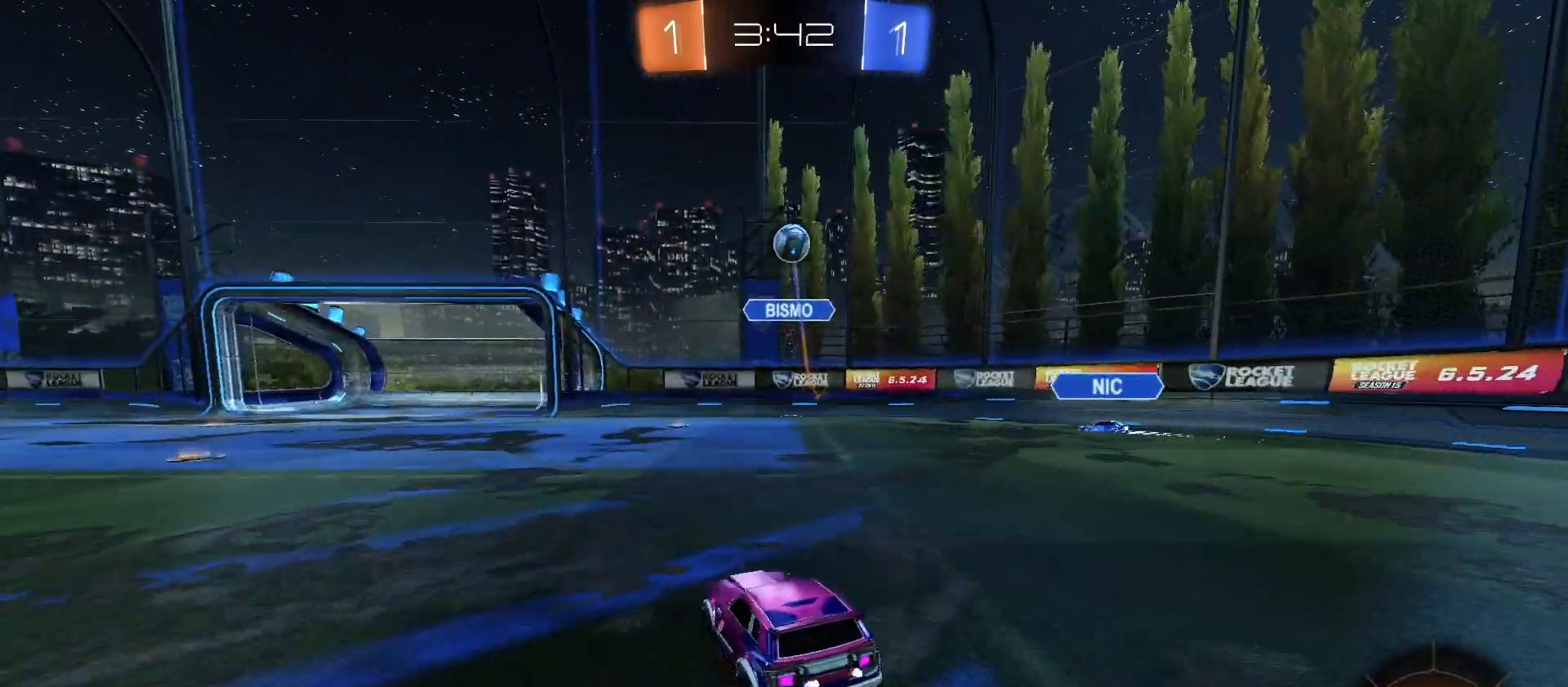
{"buttons": ["R2"], "left_stick": "left", "right_stick": "center", "events": [[33, "L2", "up"], [33, "R2", "down"], [233, "L1", "down"], [300, "L1", "up"]]}
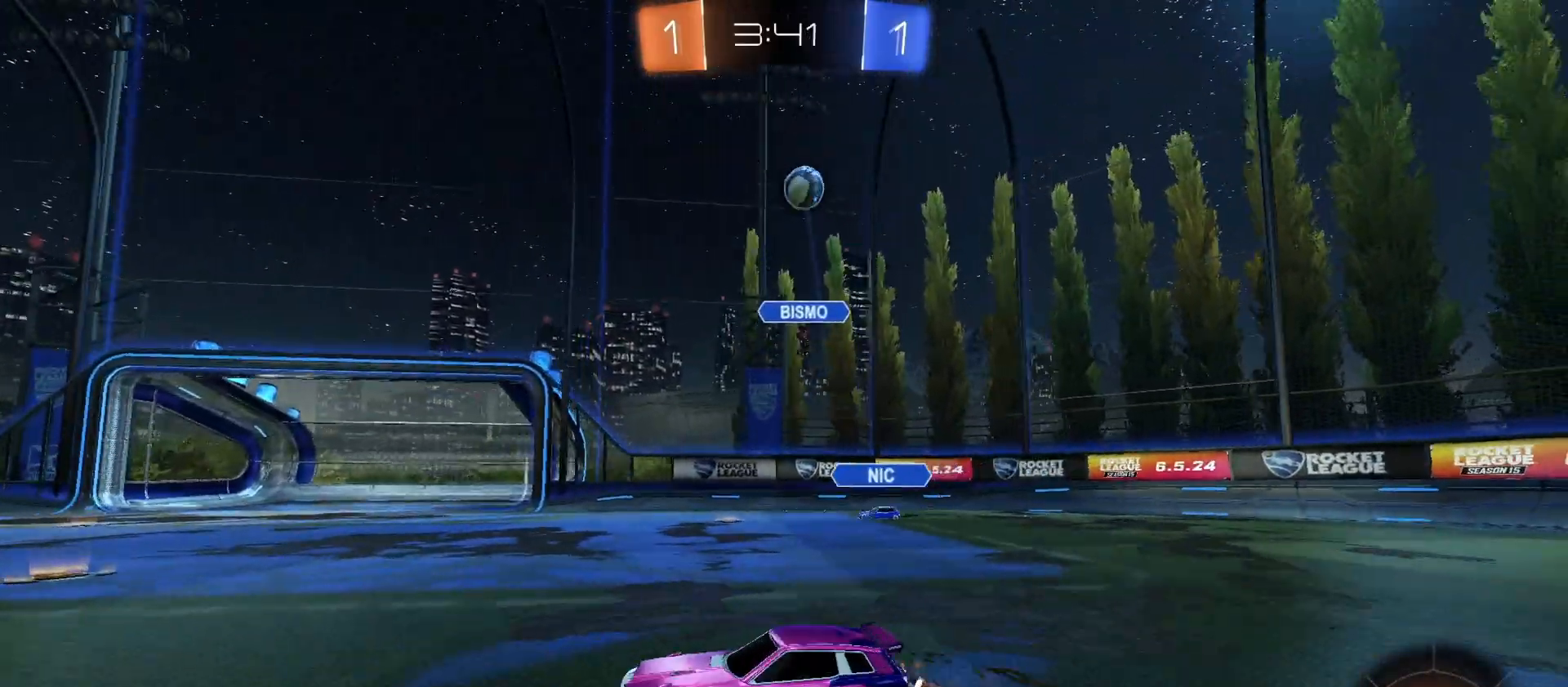
{"buttons": ["R2"], "left_stick": "left", "right_stick": "center", "events": [[233, "L1", "down"], [367, "L1", "up"]]}
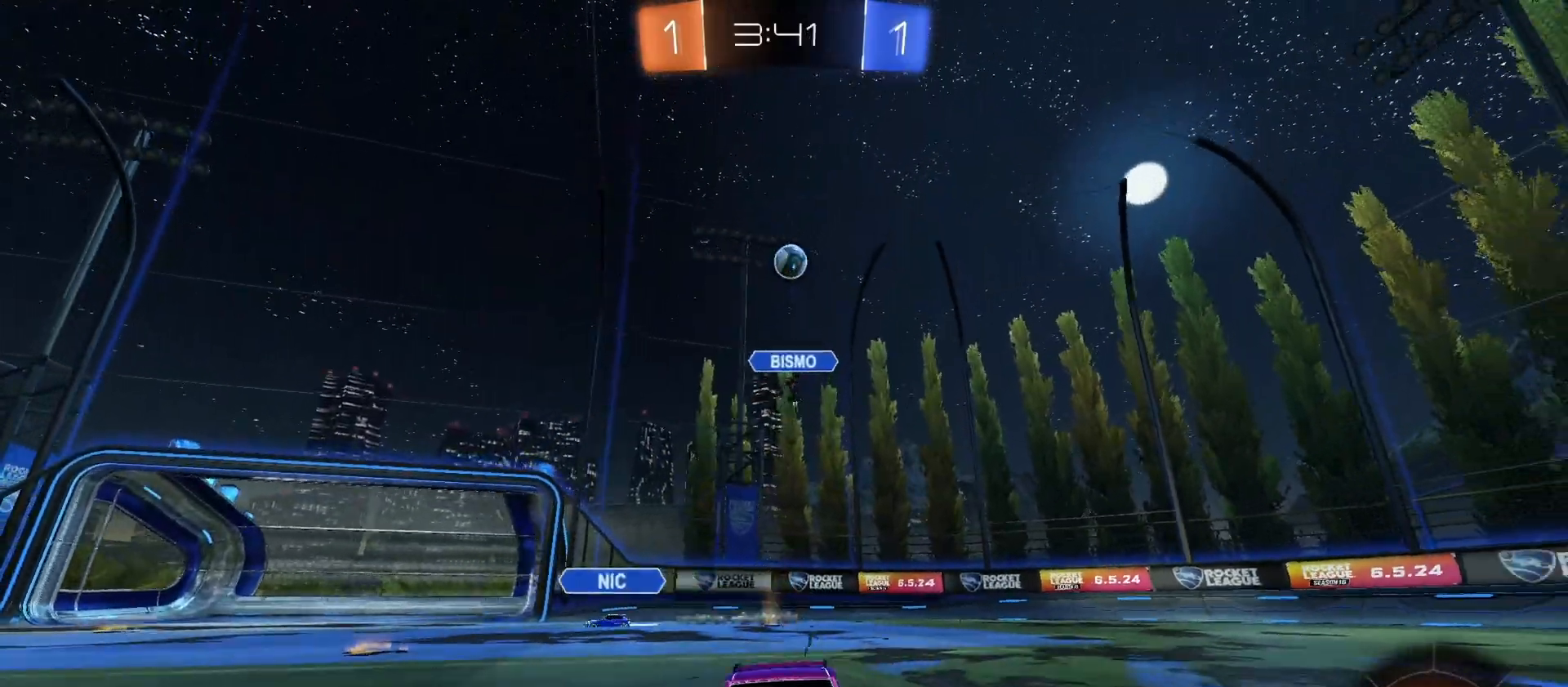
{"buttons": ["R2"], "left_stick": "left", "right_stick": "center", "events": [[200, "left_stick", "right"], [367, "left_stick", "center"], [433, "left_stick", "left"]]}
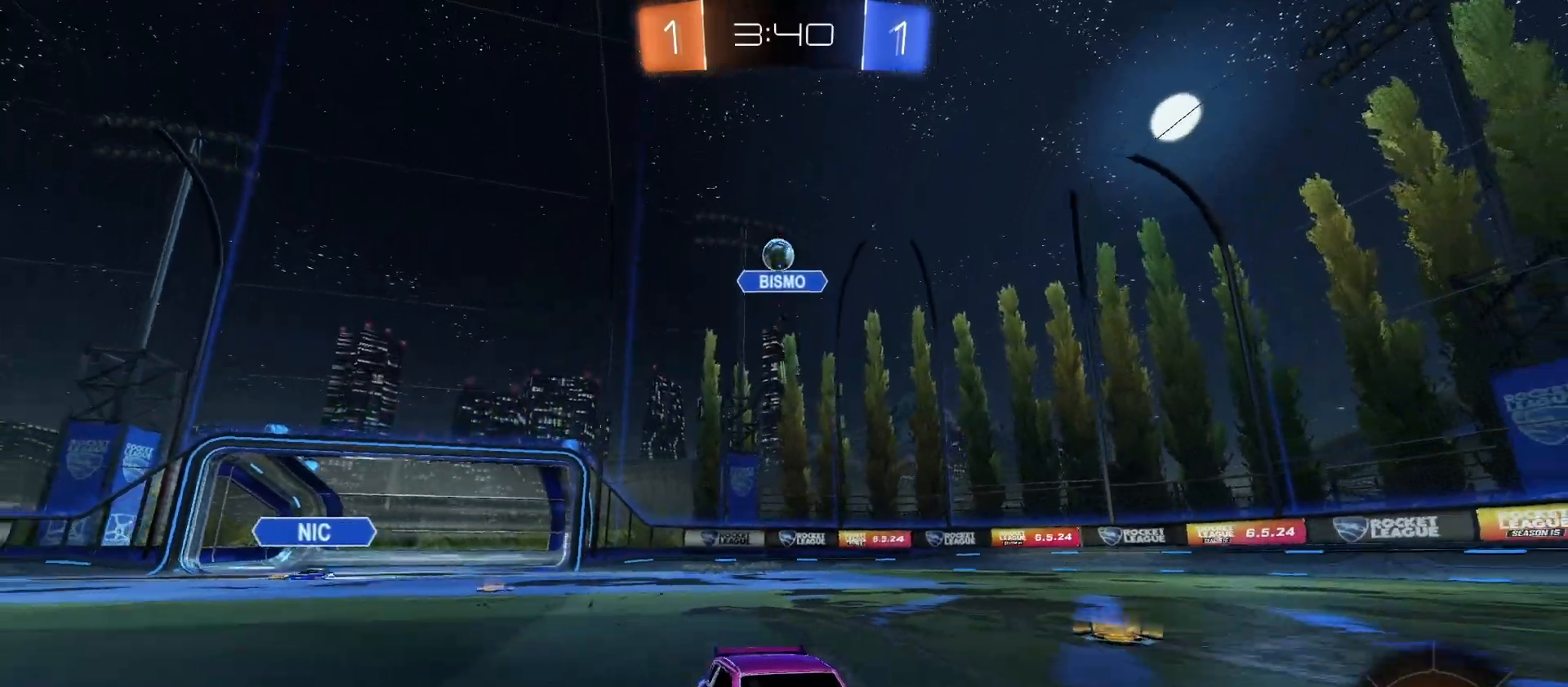
{"buttons": ["R2"], "left_stick": "left", "right_stick": "center", "events": [[100, "left_stick", "right"], [167, "left_stick", "center"], [233, "left_stick", "left"], [300, "left_stick", "center"], [433, "left_stick", "left"]]}
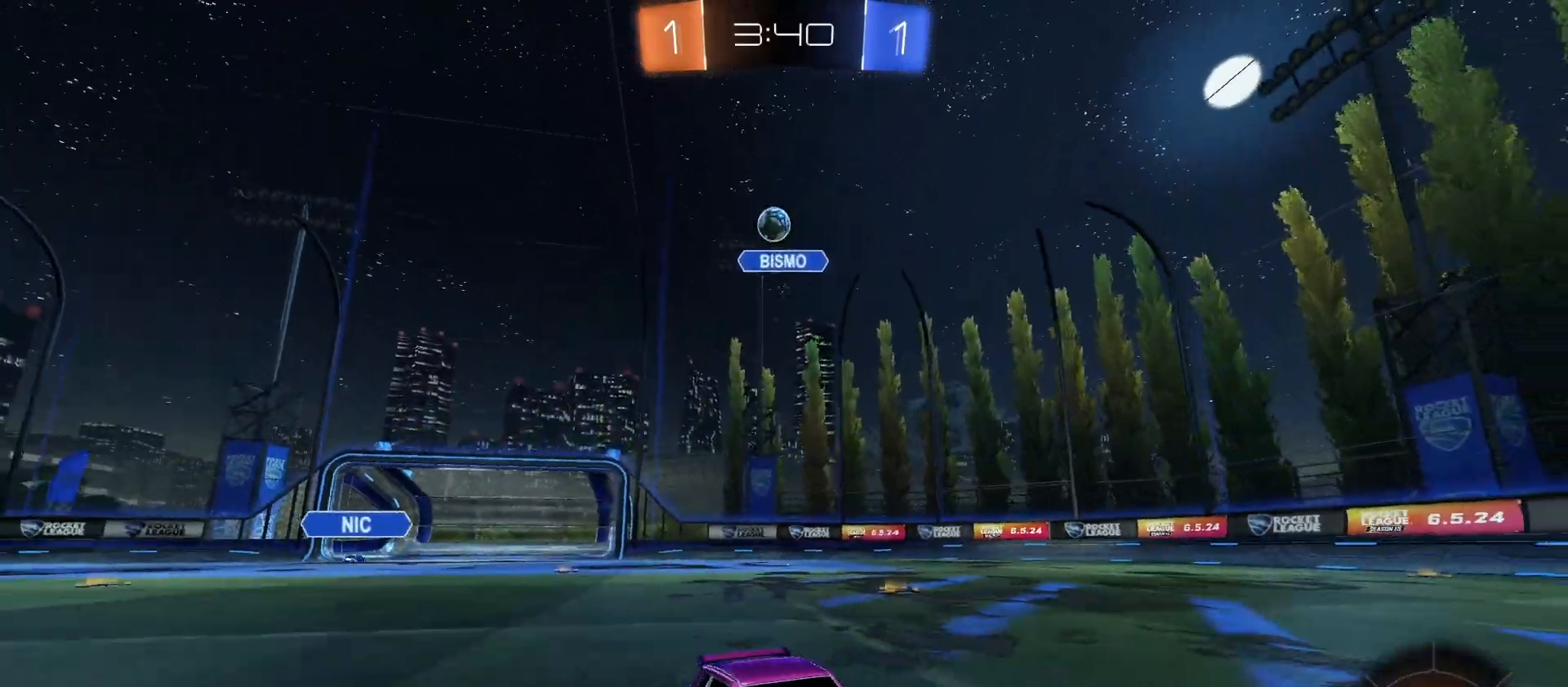
{"buttons": ["R2"], "left_stick": "center", "right_stick": "center", "events": [[100, "left_stick", "center"], [233, "left_stick", "right"], [467, "left_stick", "center"]]}
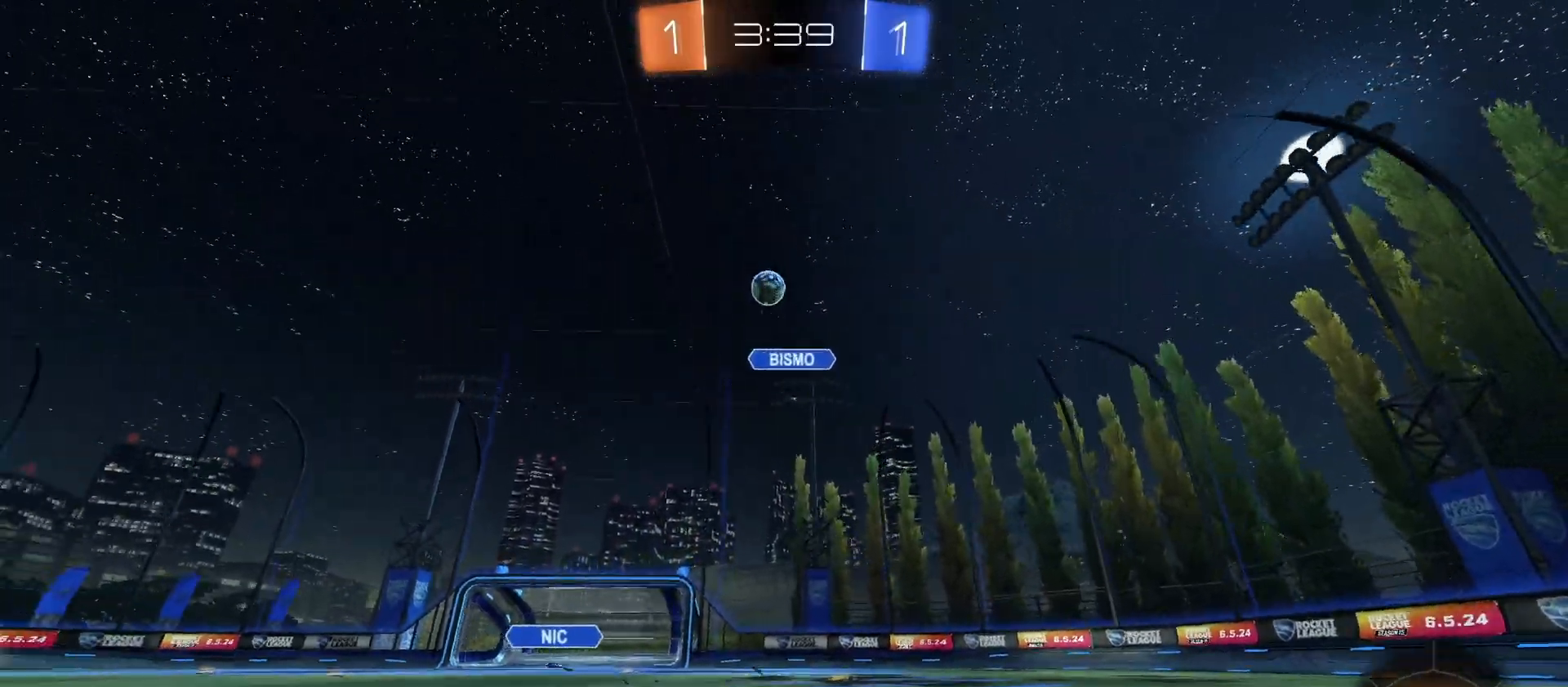
{"buttons": ["R2"], "left_stick": "center", "right_stick": "center", "events": []}
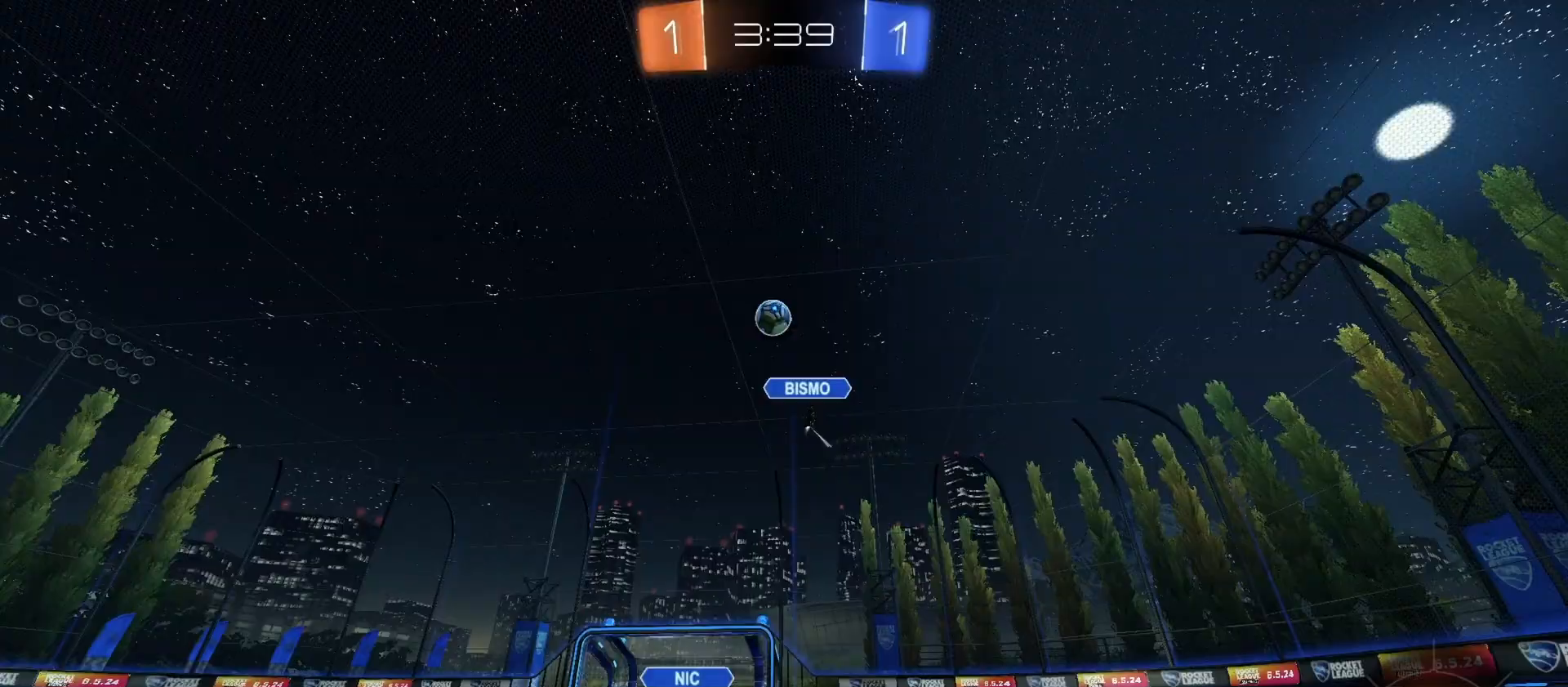
{"buttons": ["R2"], "left_stick": "center", "right_stick": "center", "events": []}
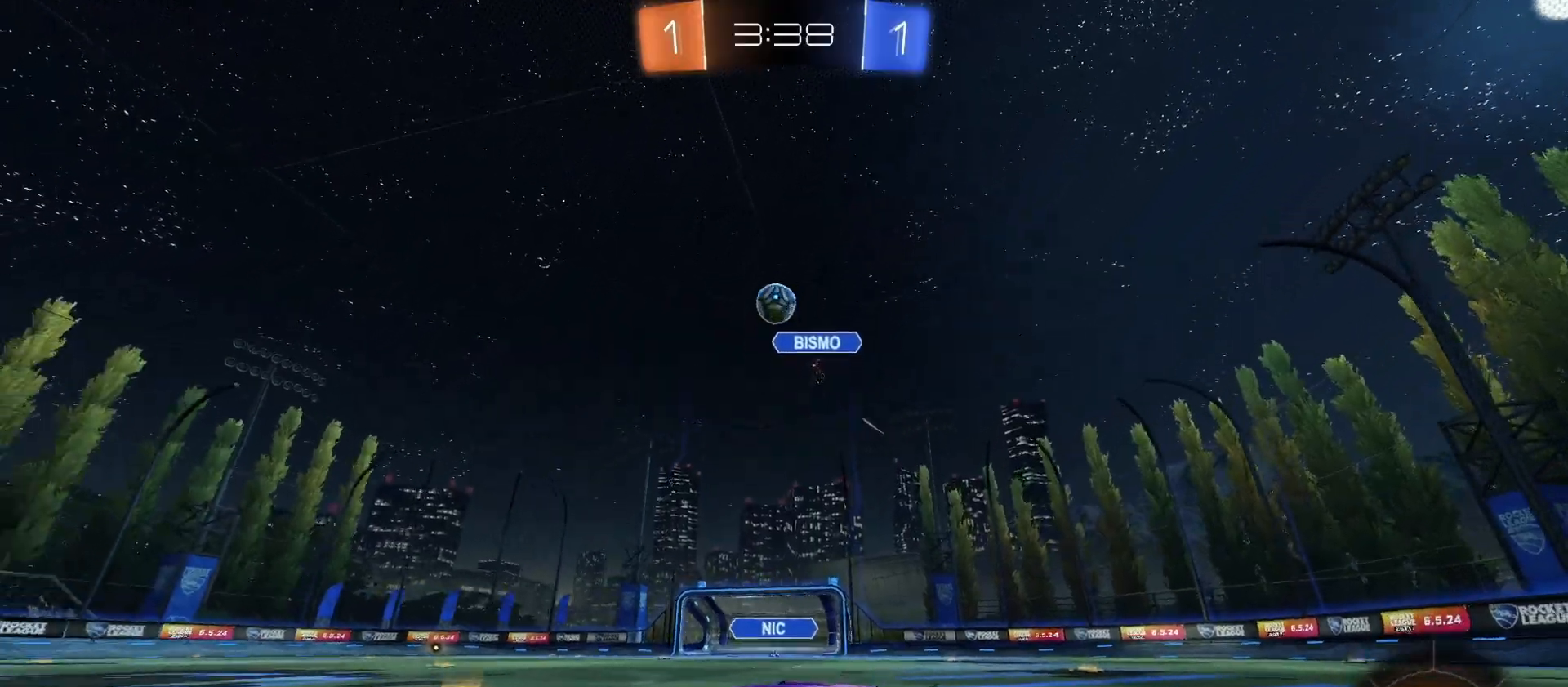
{"buttons": [], "left_stick": "right", "right_stick": "center", "events": [[167, "left_stick", "right"], [267, "L1", "down"], [367, "L1", "up"], [400, "R2", "up"], [400, "left_stick", "center"], [467, "left_stick", "right"]]}
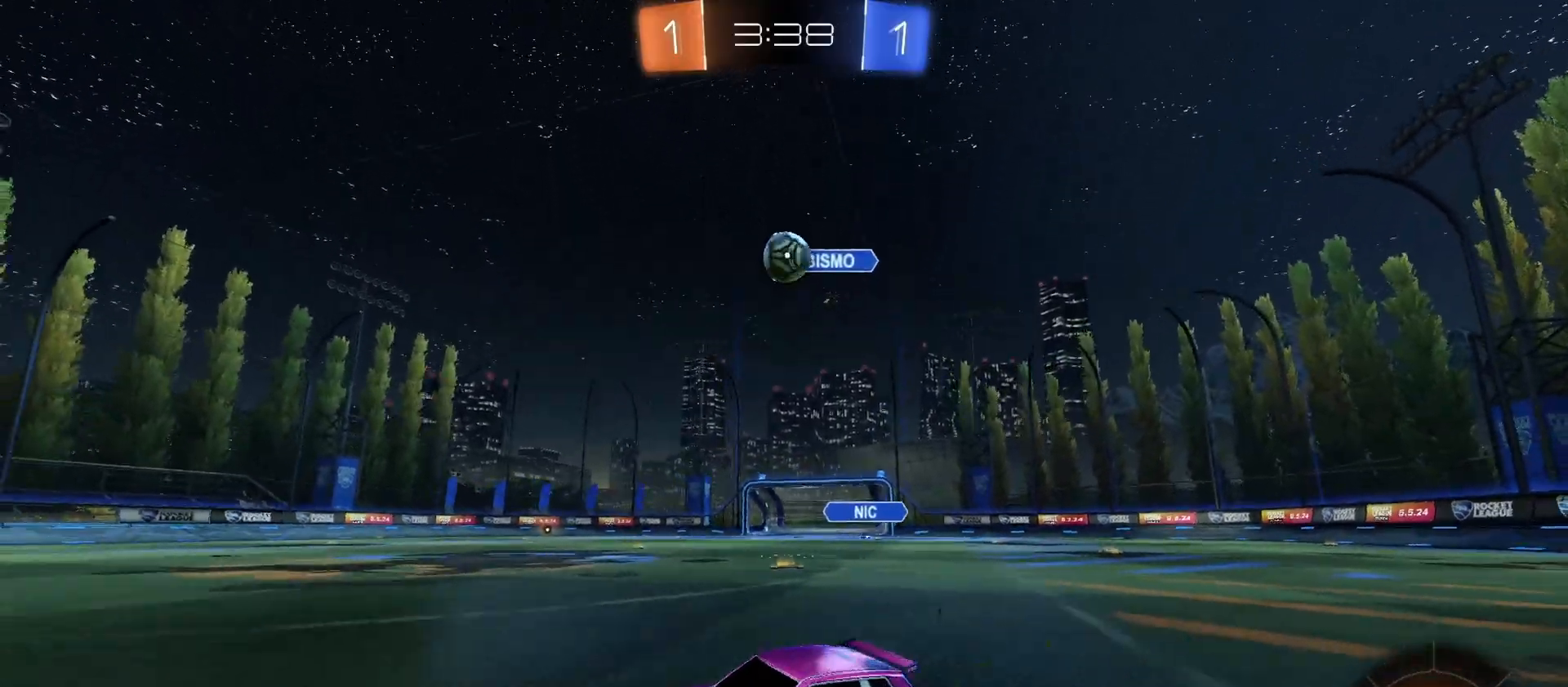
{"buttons": ["CIRCLE", "R2"], "left_stick": "left", "right_stick": "center", "events": [[200, "L1", "down"], [267, "L1", "up"], [400, "R2", "down"], [500, "CIRCLE", "down"], [500, "left_stick", "left"]]}
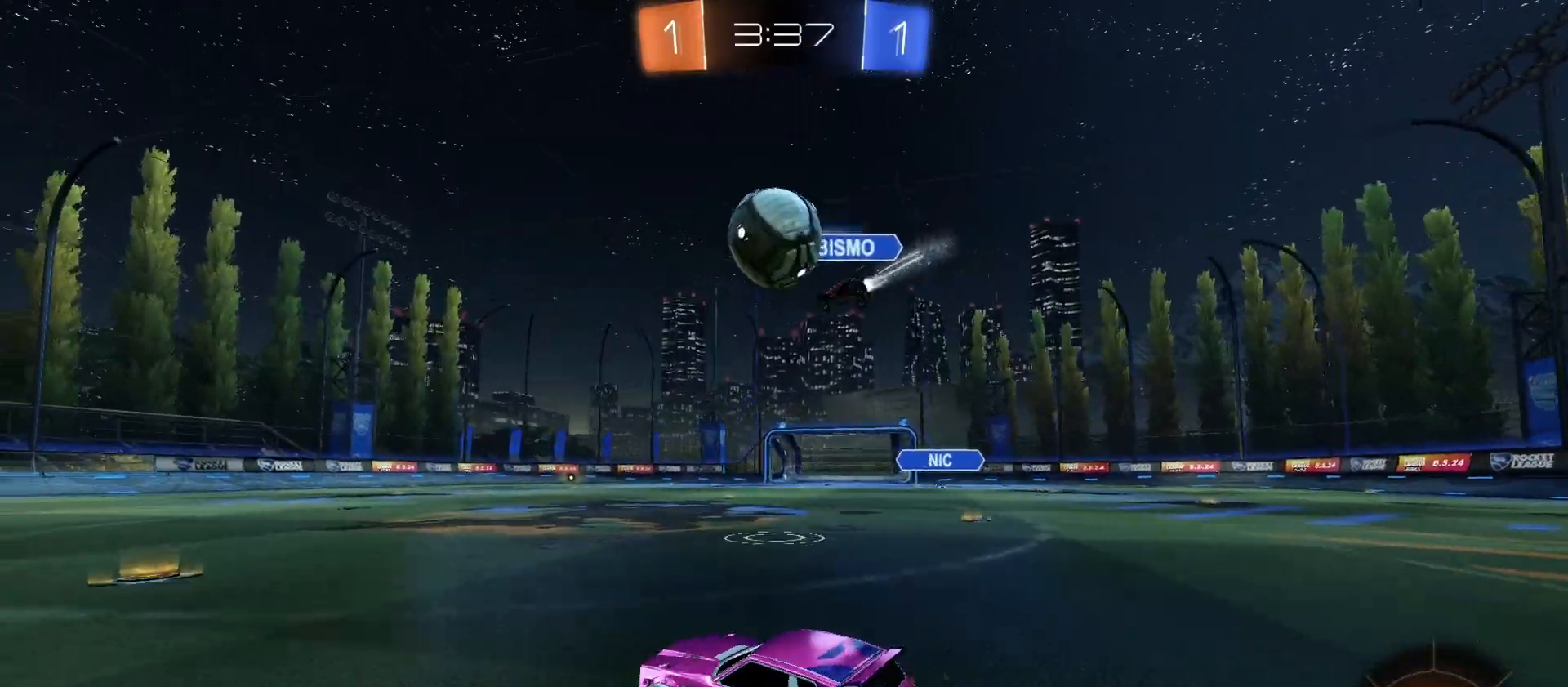
{"buttons": ["R2"], "left_stick": "left", "right_stick": "center", "events": [[67, "CROSS", "down"], [100, "left_stick", "down-left"], [167, "CIRCLE", "up"], [200, "CROSS", "up"], [267, "CIRCLE", "down"], [267, "CROSS", "down"], [300, "left_stick", "left"], [367, "CIRCLE", "up"], [433, "CROSS", "up"]]}
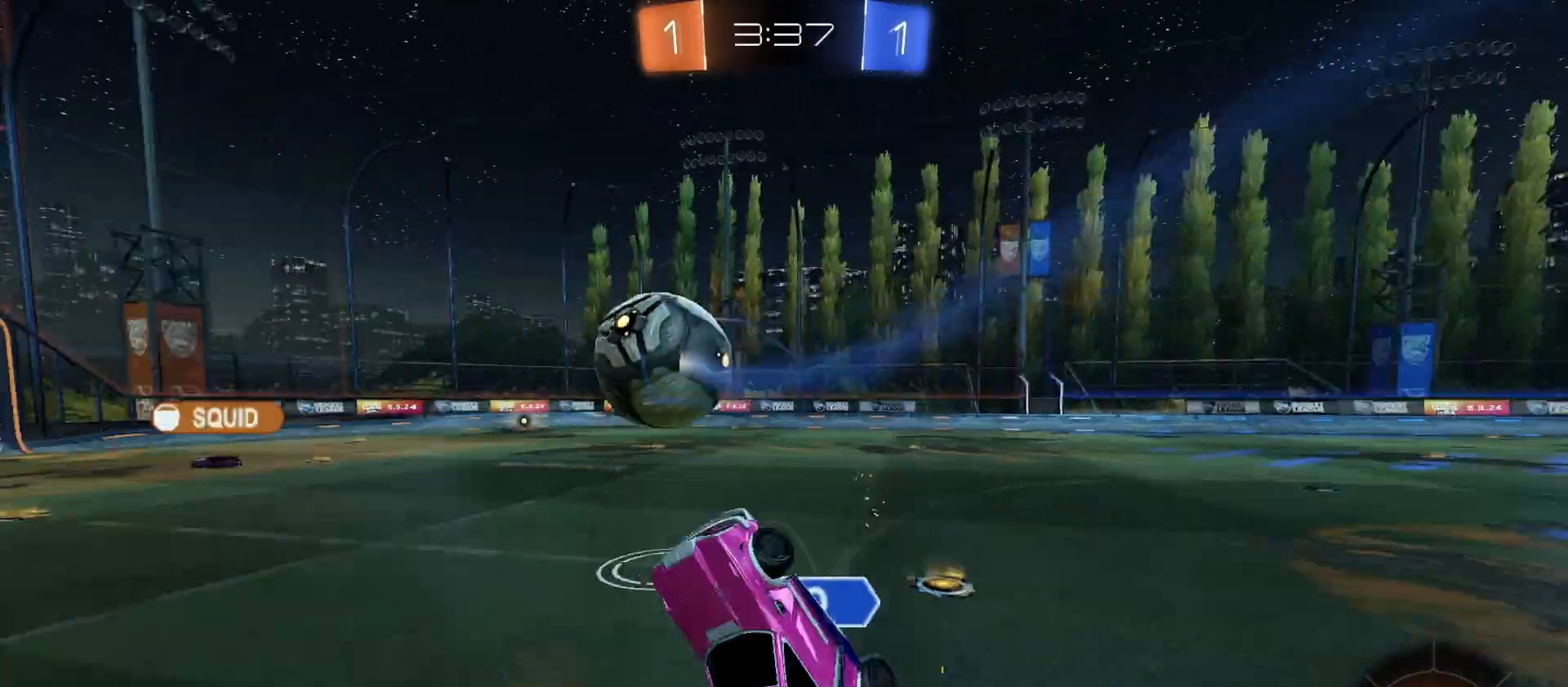
{"buttons": ["R2"], "left_stick": "down-right", "right_stick": "center", "events": [[100, "left_stick", "center"], [333, "R2", "up"], [467, "R2", "down"], [467, "left_stick", "down-right"]]}
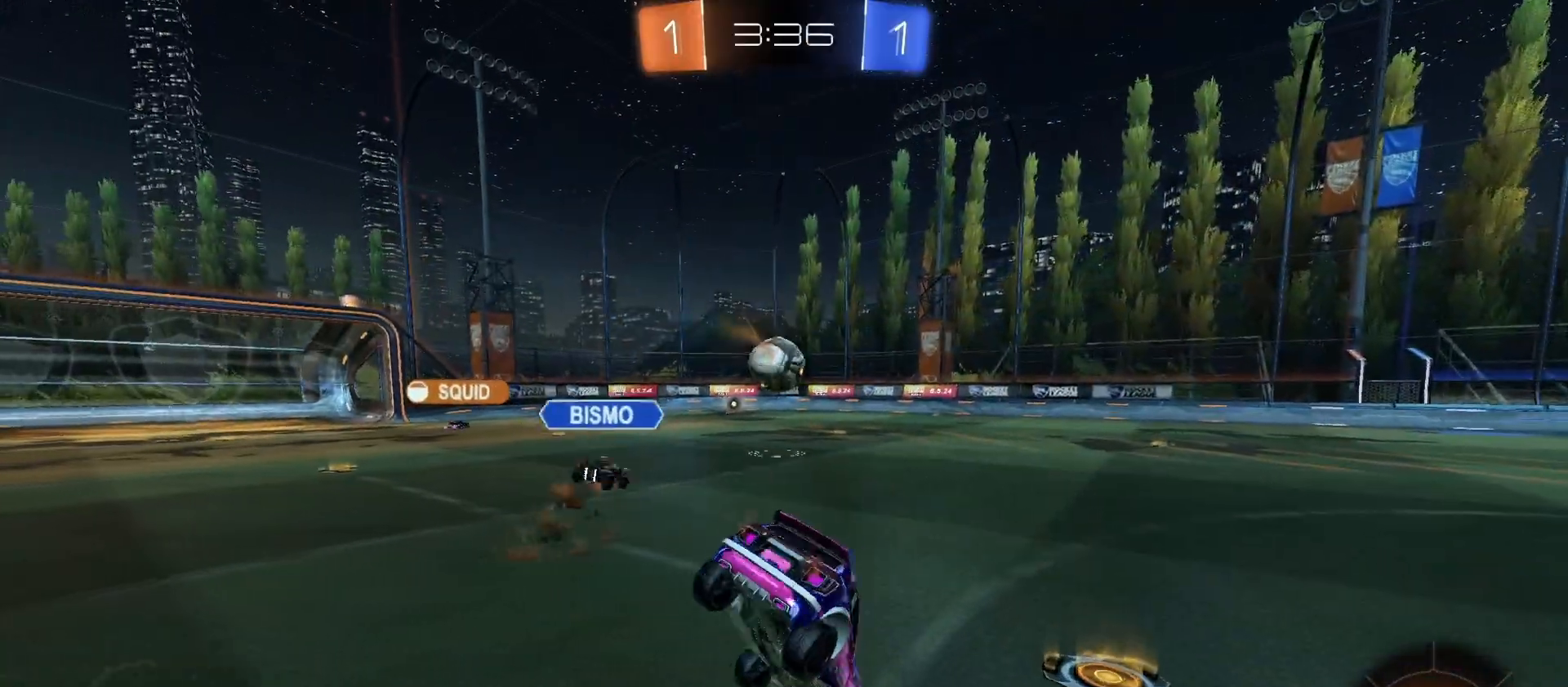
{"buttons": ["R2"], "left_stick": "left", "right_stick": "center", "events": [[133, "left_stick", "left"]]}
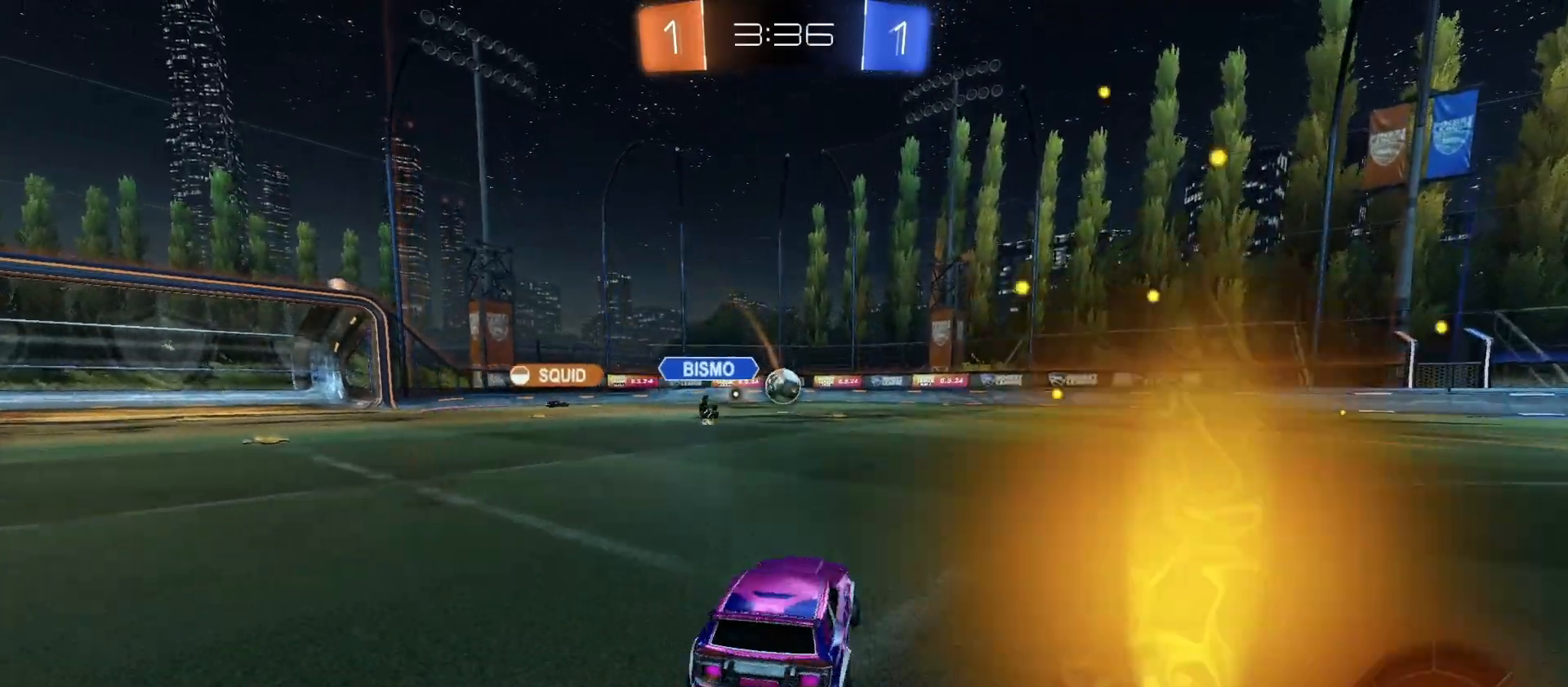
{"buttons": ["R2"], "left_stick": "left", "right_stick": "center"}
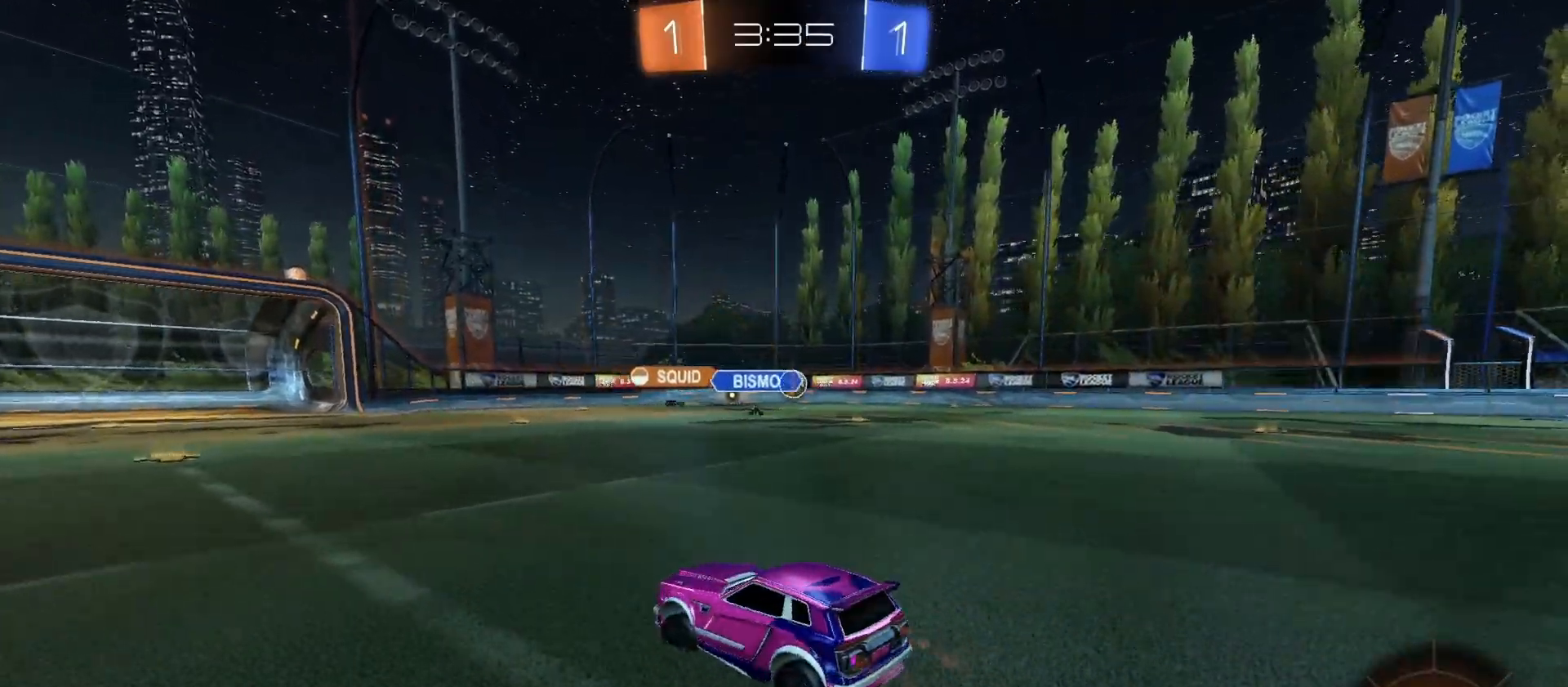
{"buttons": ["R2"], "left_stick": "center", "right_stick": "center", "events": [[133, "left_stick", "center"]]}
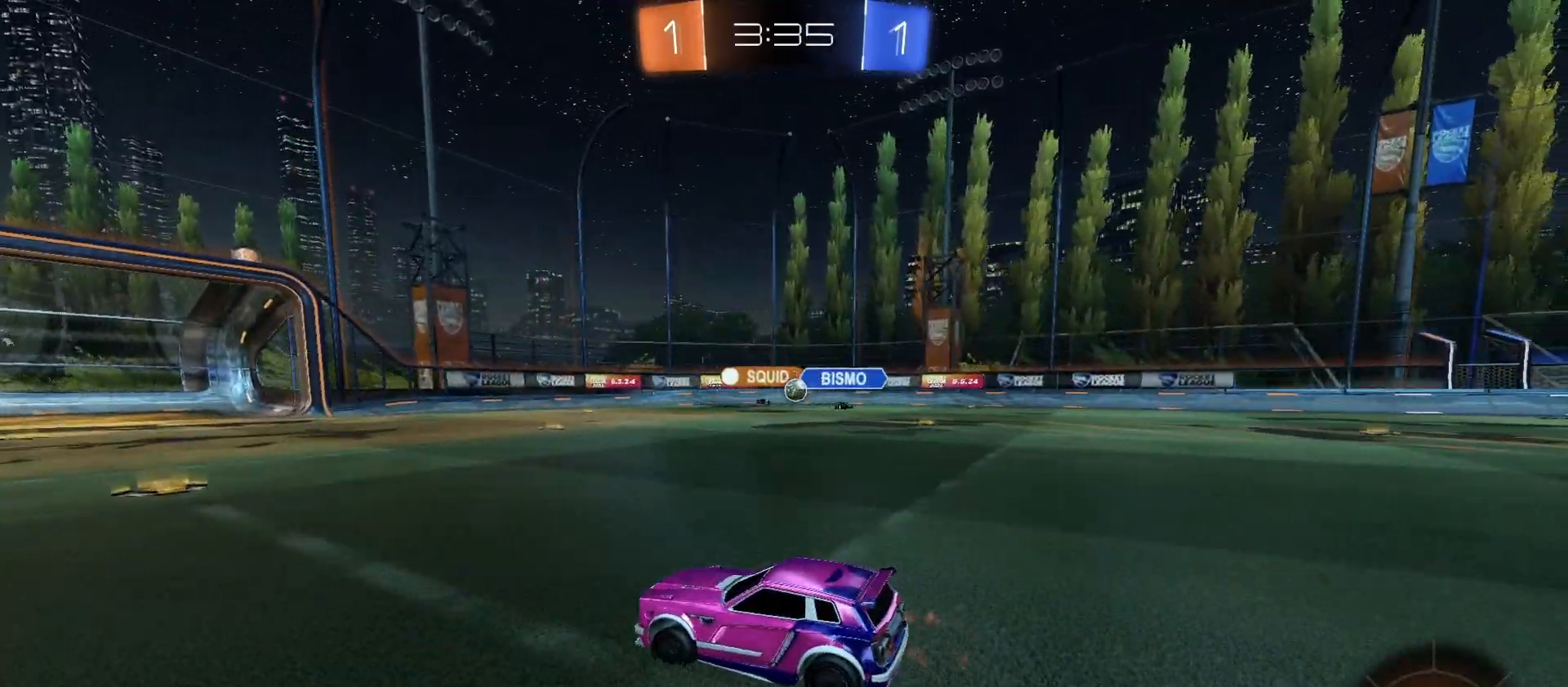
{"buttons": ["R2"], "left_stick": "center", "right_stick": "center", "events": [[133, "left_stick", "right"], [233, "left_stick", "center"]]}
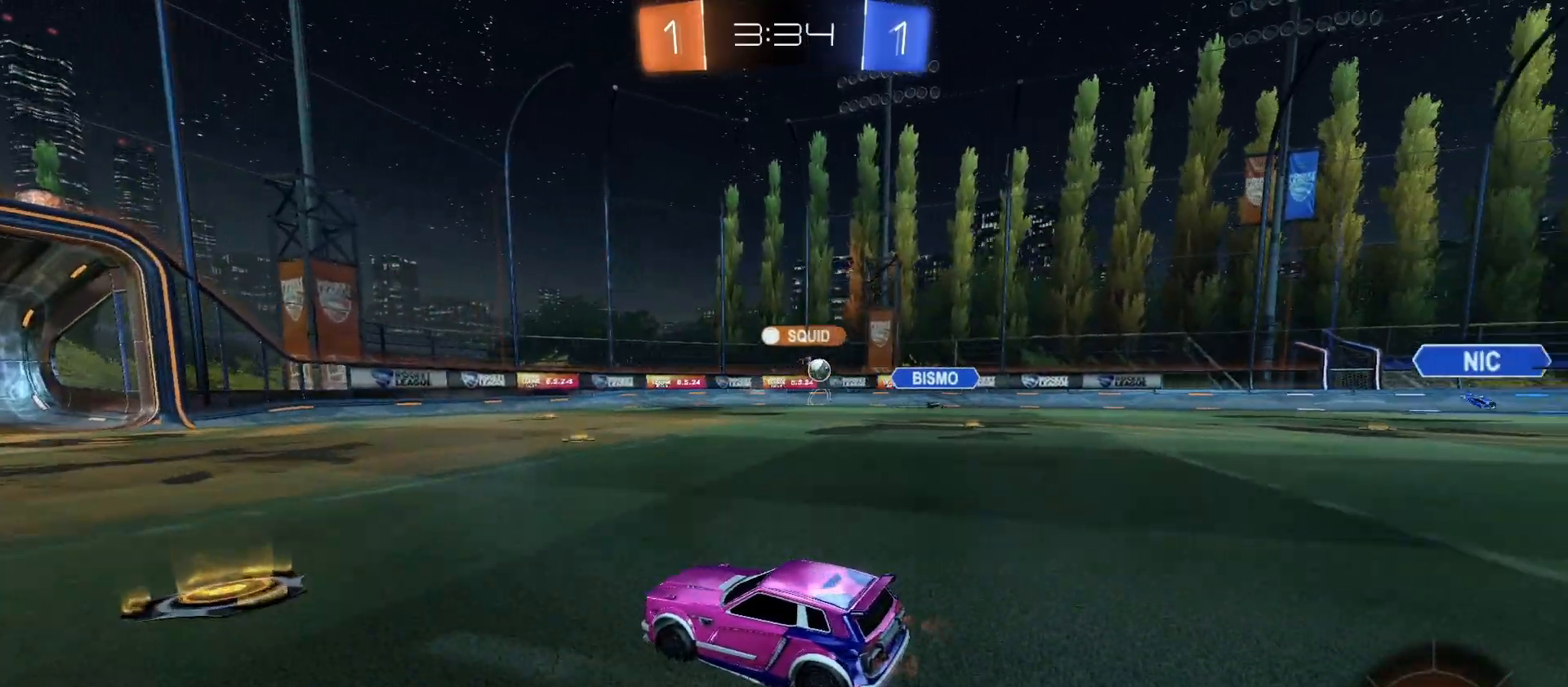
{"buttons": ["R2"], "left_stick": "right", "right_stick": "center", "events": [[33, "left_stick", "right"], [100, "L1", "down"], [167, "L1", "up"], [333, "left_stick", "left"], [500, "left_stick", "right"]]}
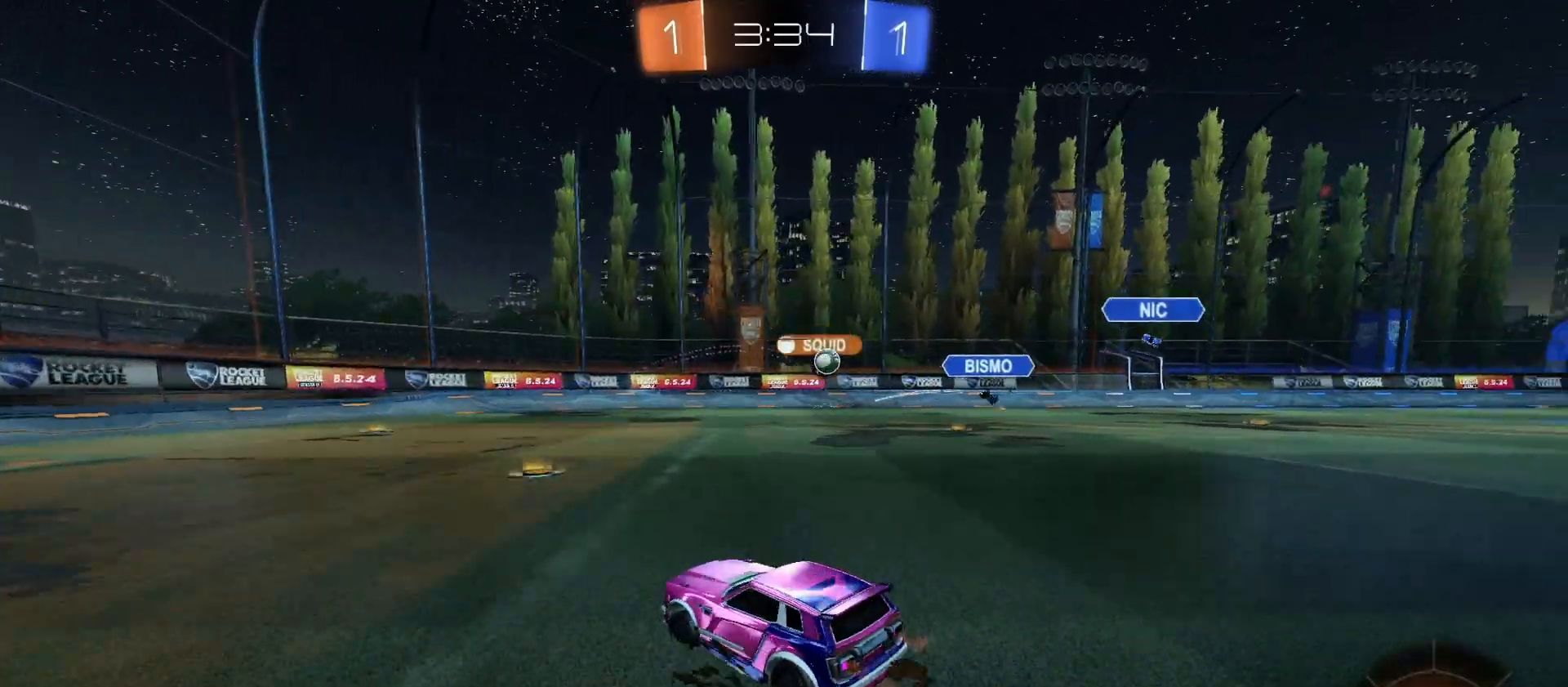
{"buttons": ["R2"], "left_stick": "right", "right_stick": "center", "events": [[200, "left_stick", "center"], [267, "left_stick", "right"]]}
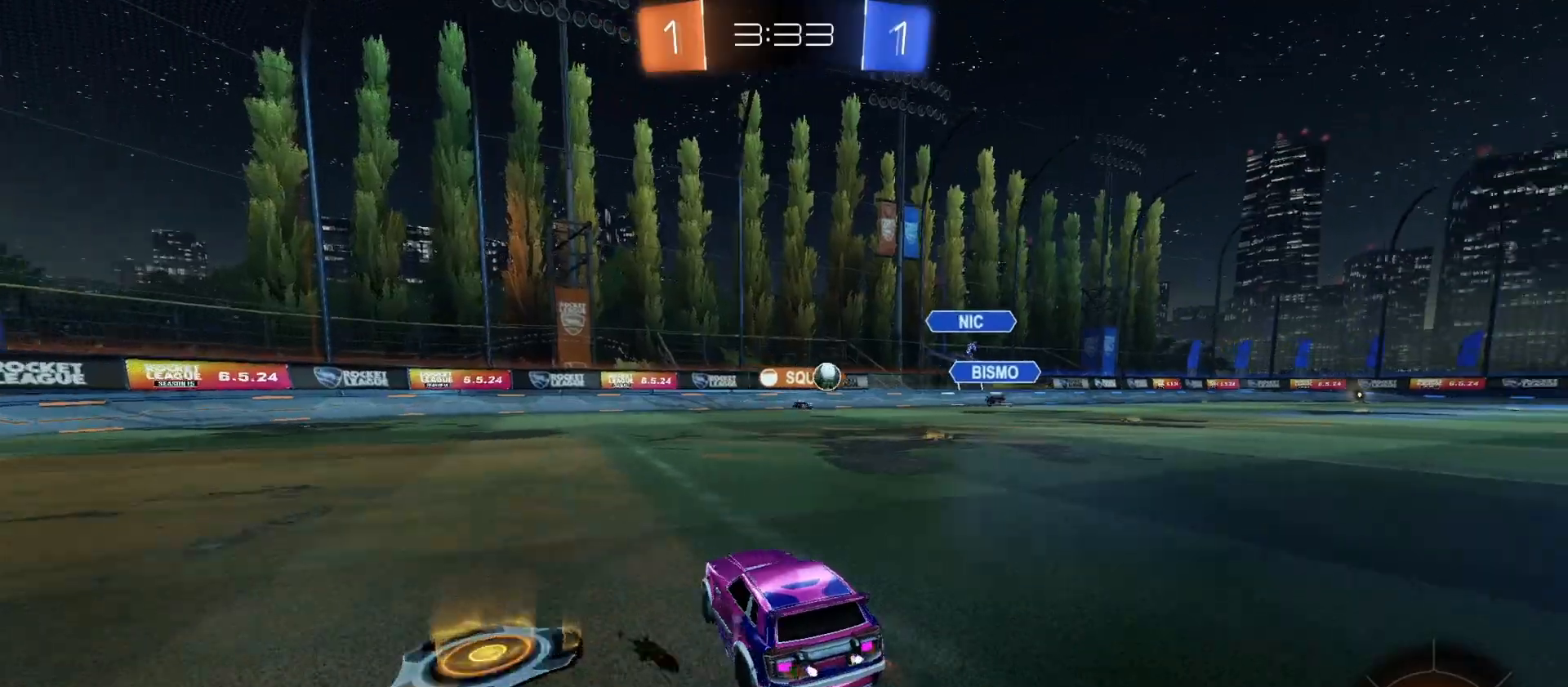
{"buttons": ["R2"], "left_stick": "right", "right_stick": "center", "events": [[267, "left_stick", "center"], [467, "left_stick", "right"]]}